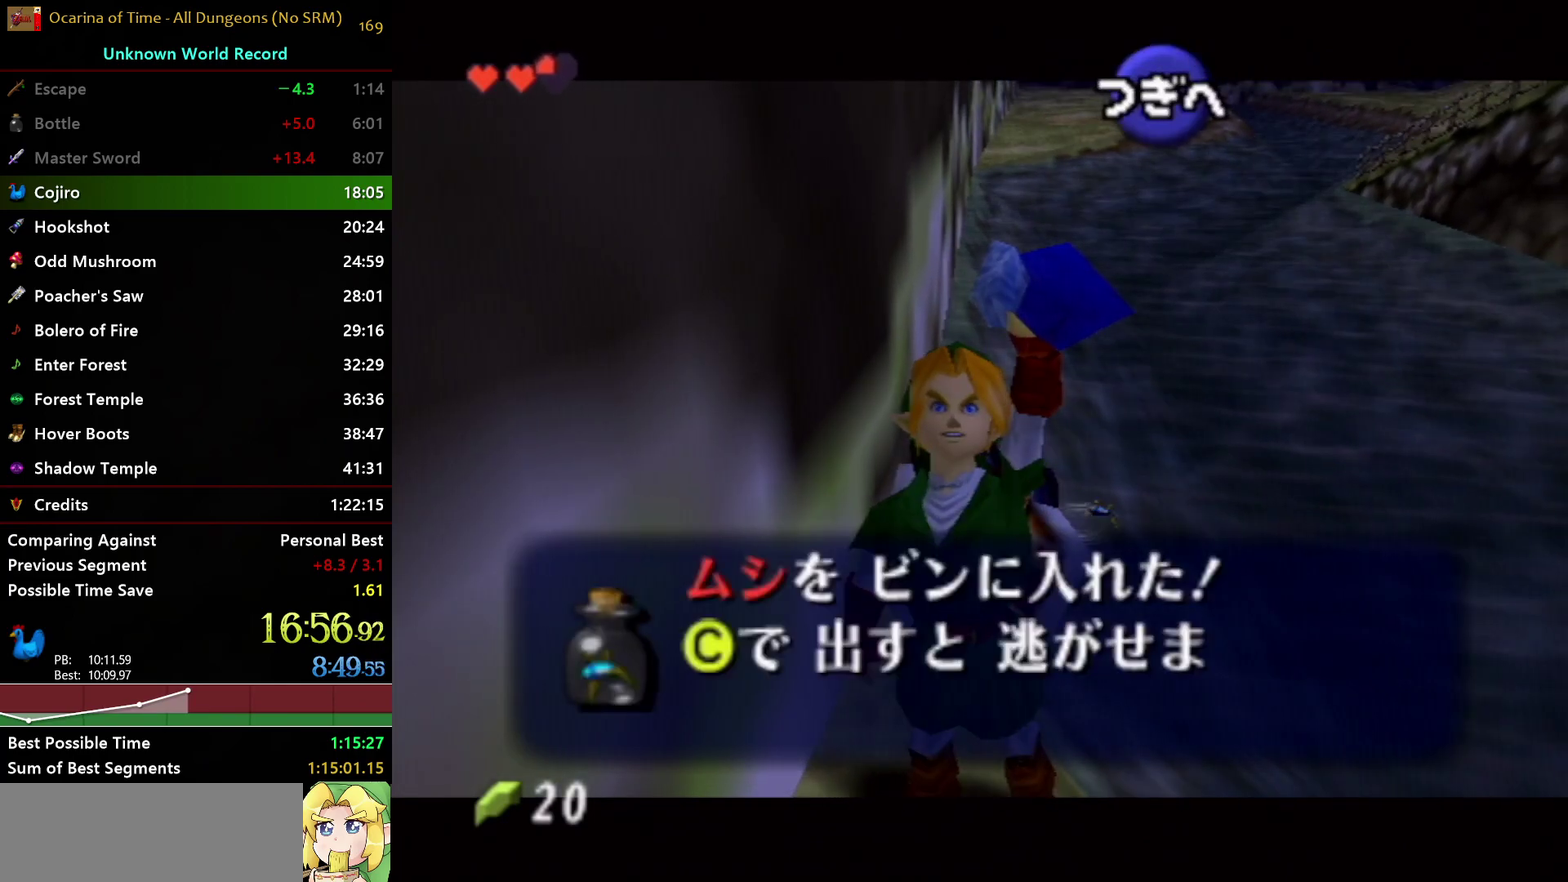
Gameplay with a controller (Nintendo layout); each line is a JSON object with the inputs held at the frame after it. "events" lists button and stick changes between this image and that frame as [ms after this image, input, new state], when the widget could be followed in between. Not read: L3 R3.
{"buttons": [], "left_stick": "down", "right_stick": "center", "events": [[83, "B", "up"], [167, "B", "down"], [250, "B", "up"]]}
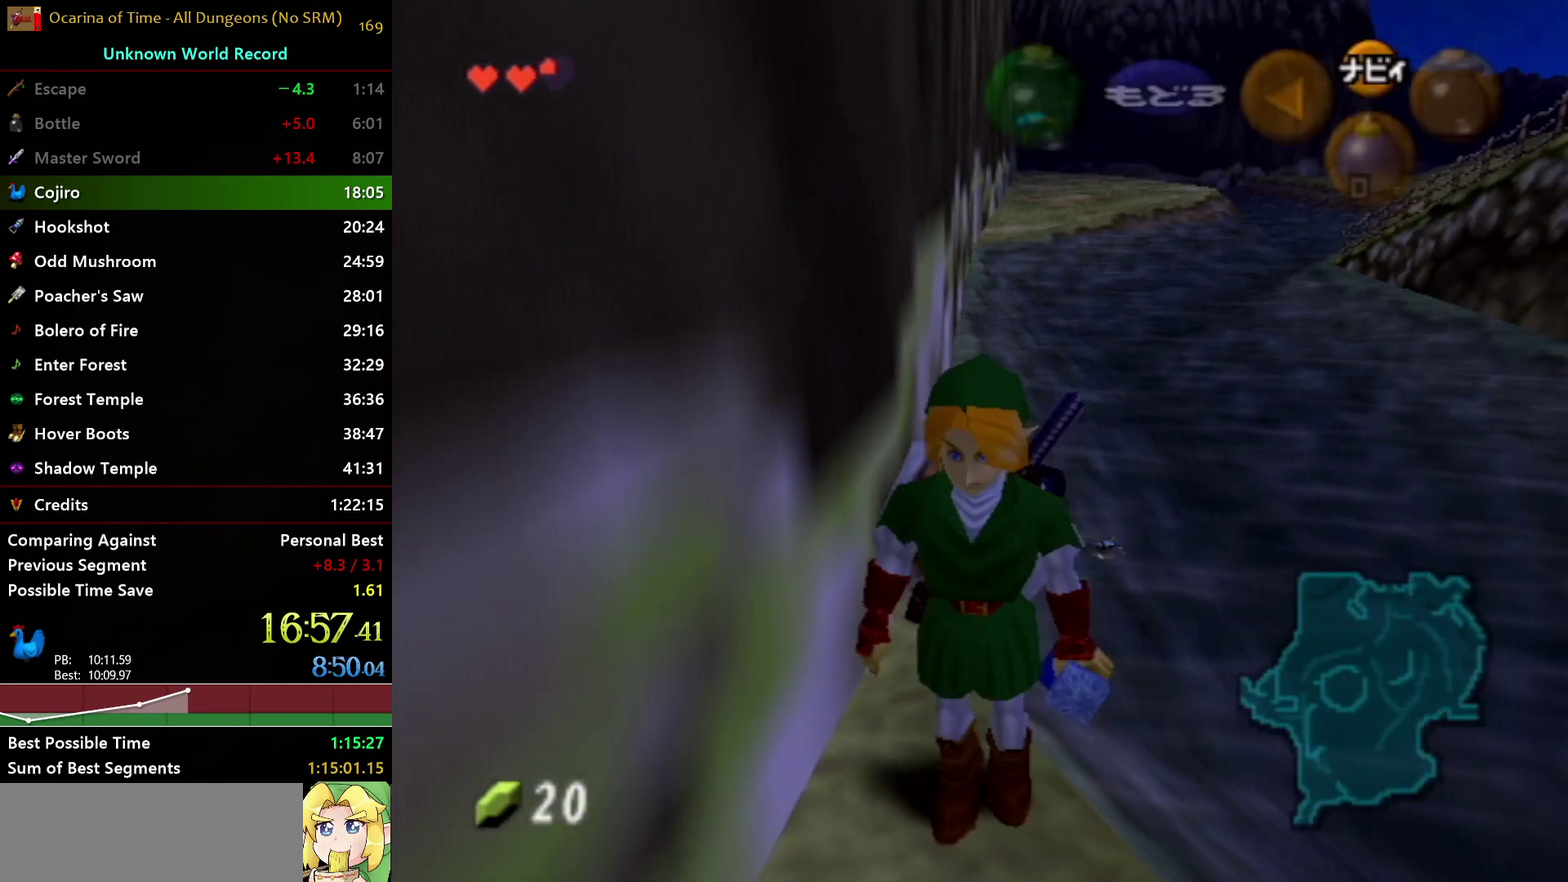
{"buttons": ["L1"], "left_stick": "up", "right_stick": "center", "events": [[167, "A", "down"], [200, "L1", "down"], [300, "A", "up"], [350, "left_stick", "up"]]}
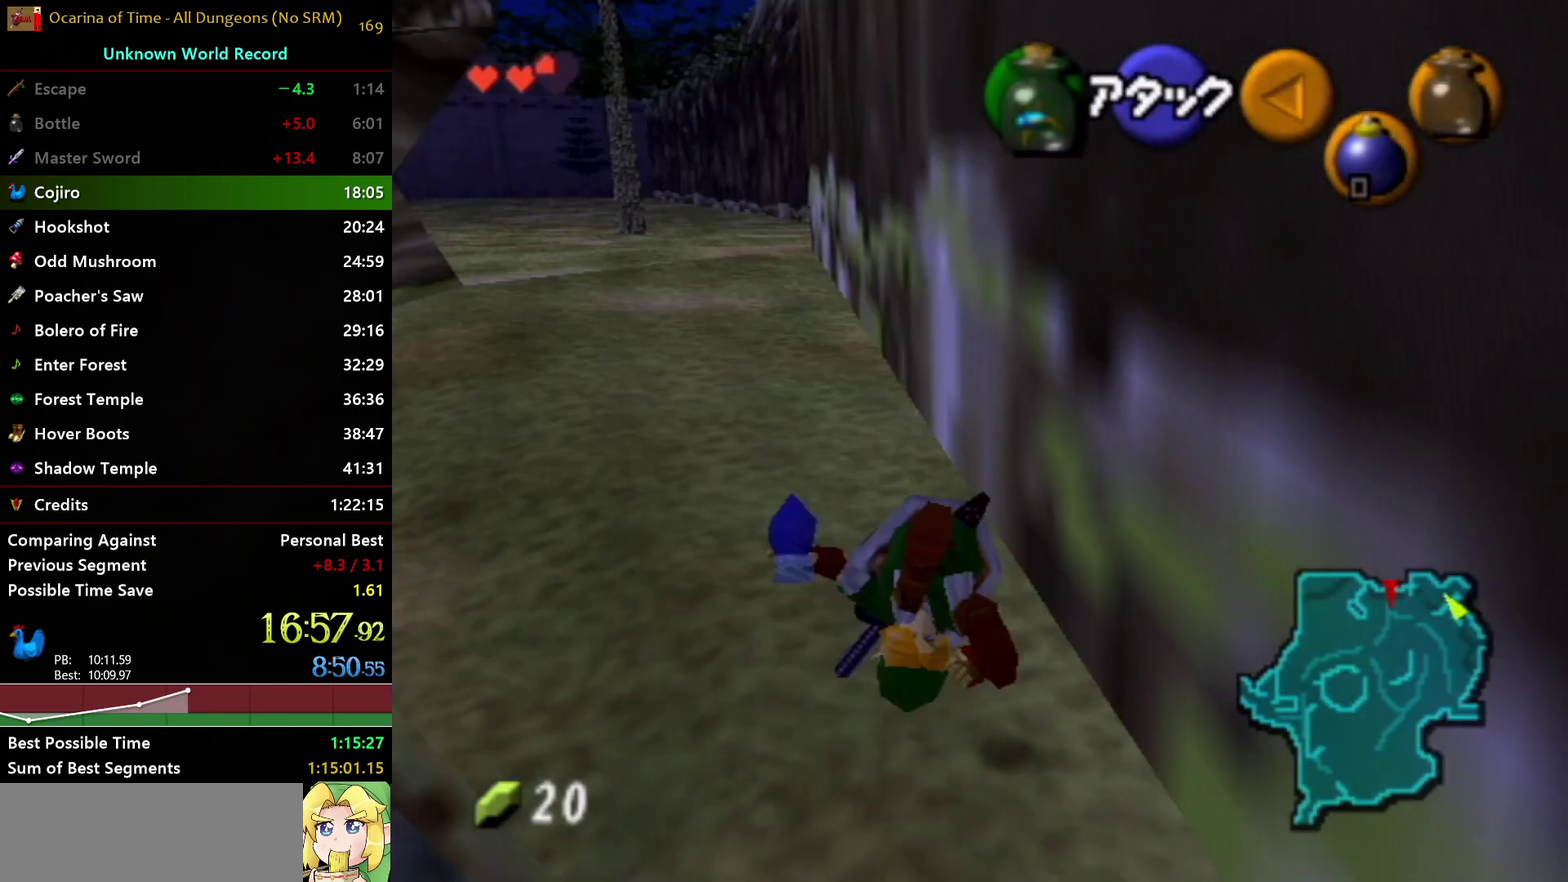
{"buttons": ["A"], "left_stick": "up", "right_stick": "center", "events": [[17, "L1", "up"], [450, "A", "down"]]}
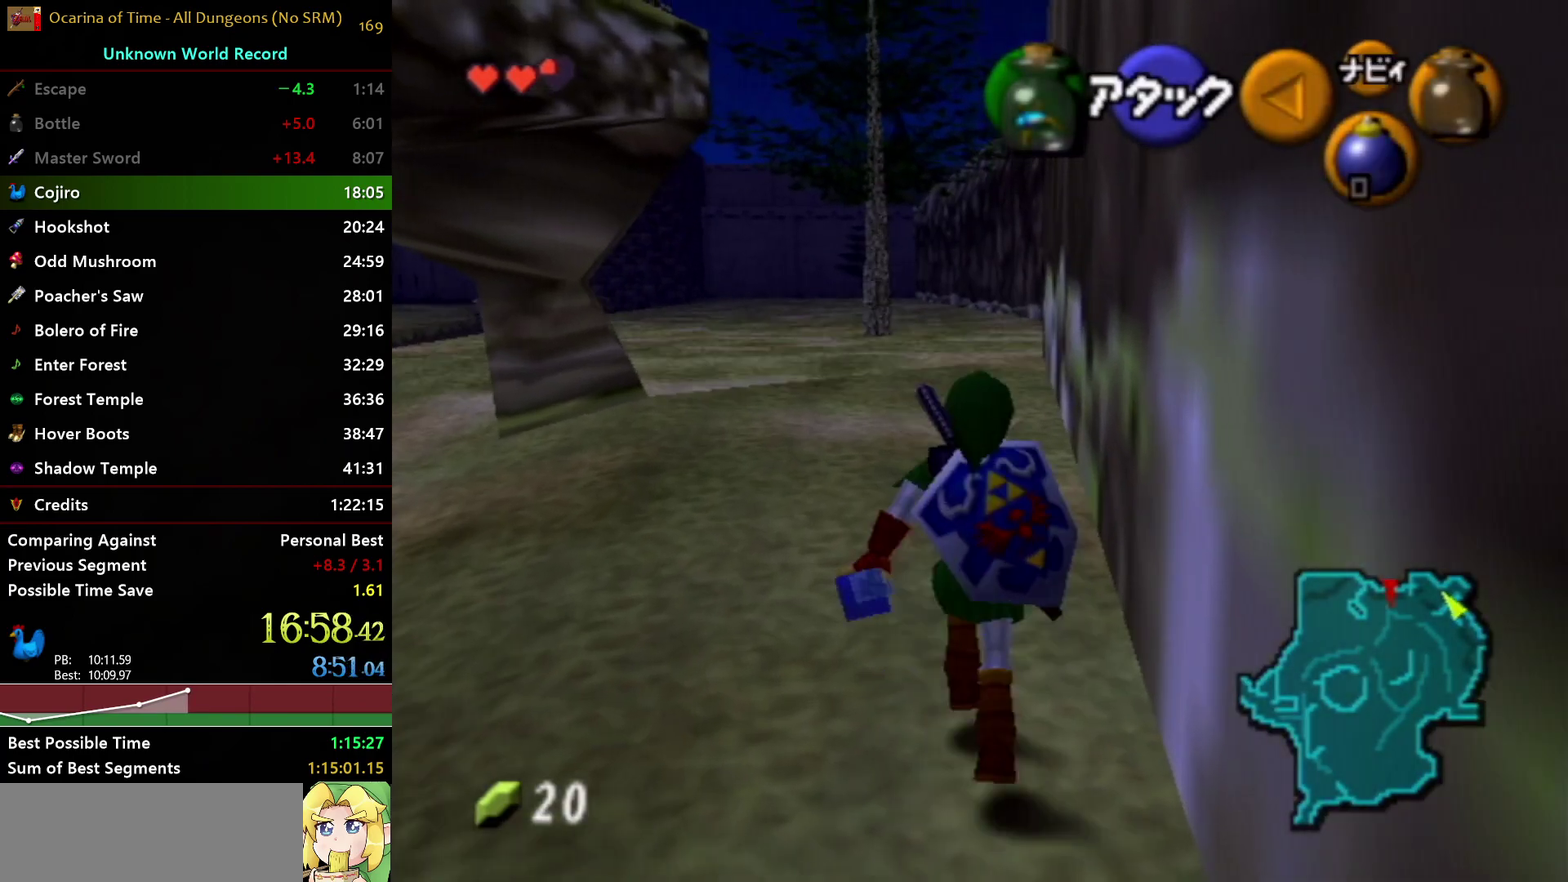
{"buttons": [], "left_stick": "up", "right_stick": "center", "events": [[333, "A", "up"]]}
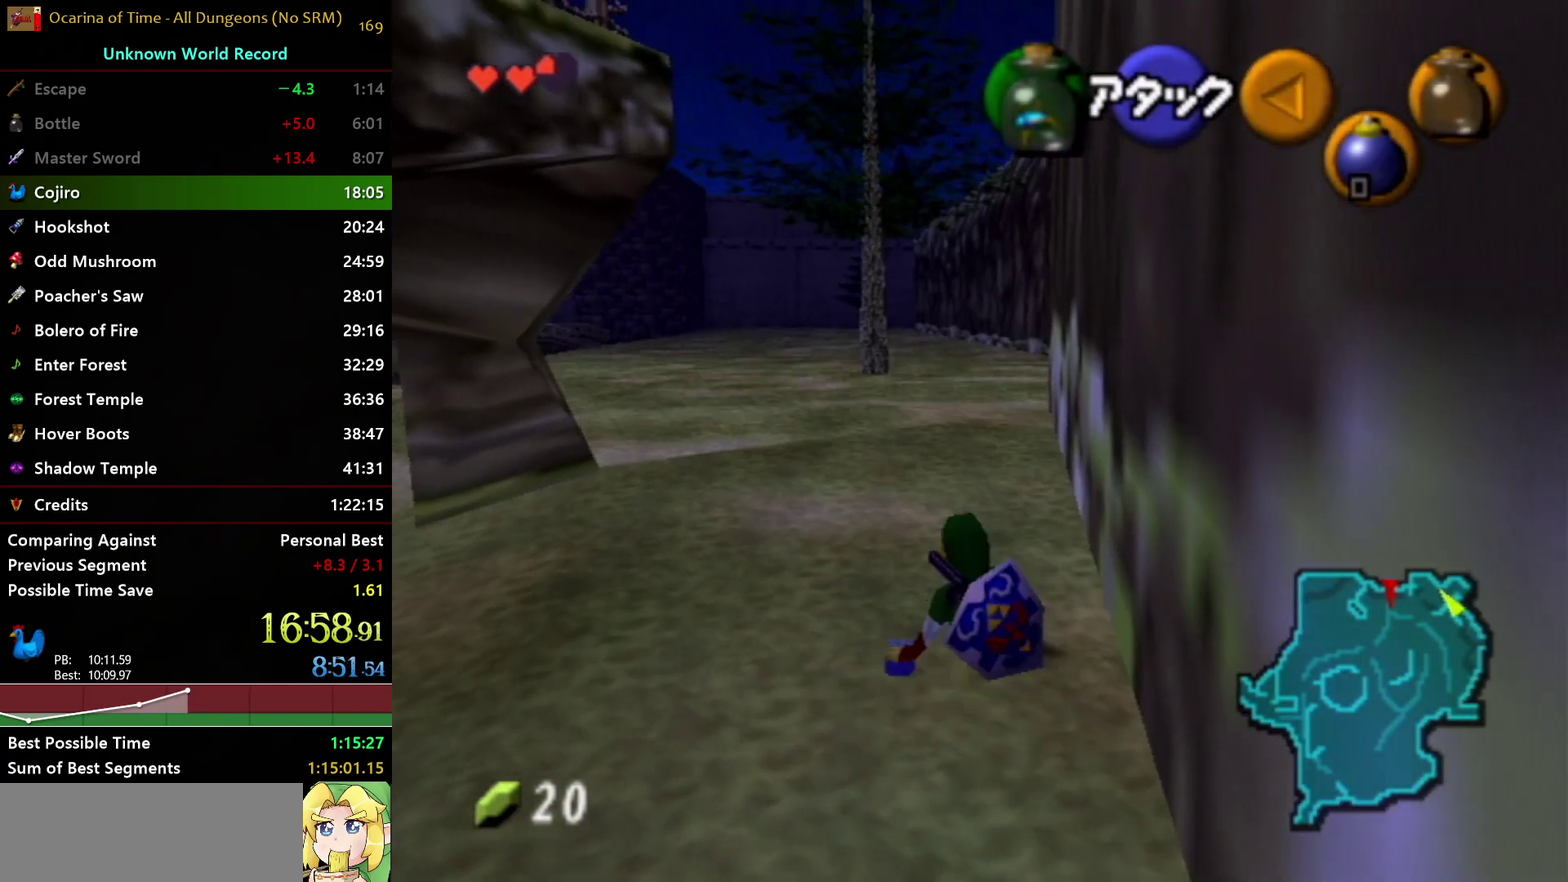
{"buttons": [], "left_stick": "up", "right_stick": "center", "events": [[250, "A", "down"], [367, "A", "up"]]}
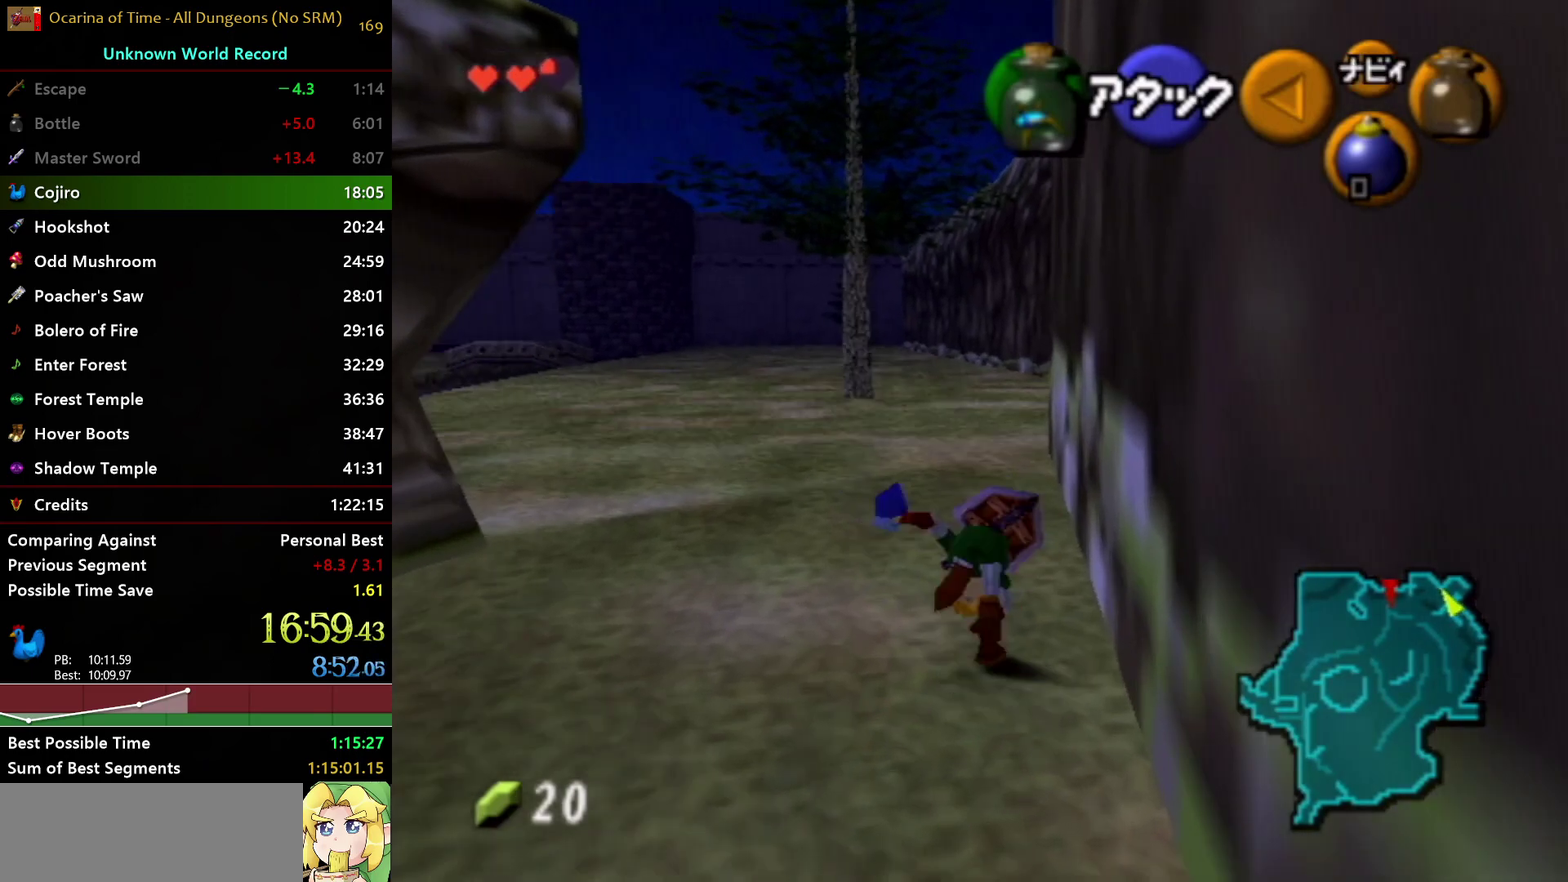
{"buttons": [], "left_stick": "center", "right_stick": "center", "events": [[100, "START", "down"], [300, "START", "up"], [367, "left_stick", "center"]]}
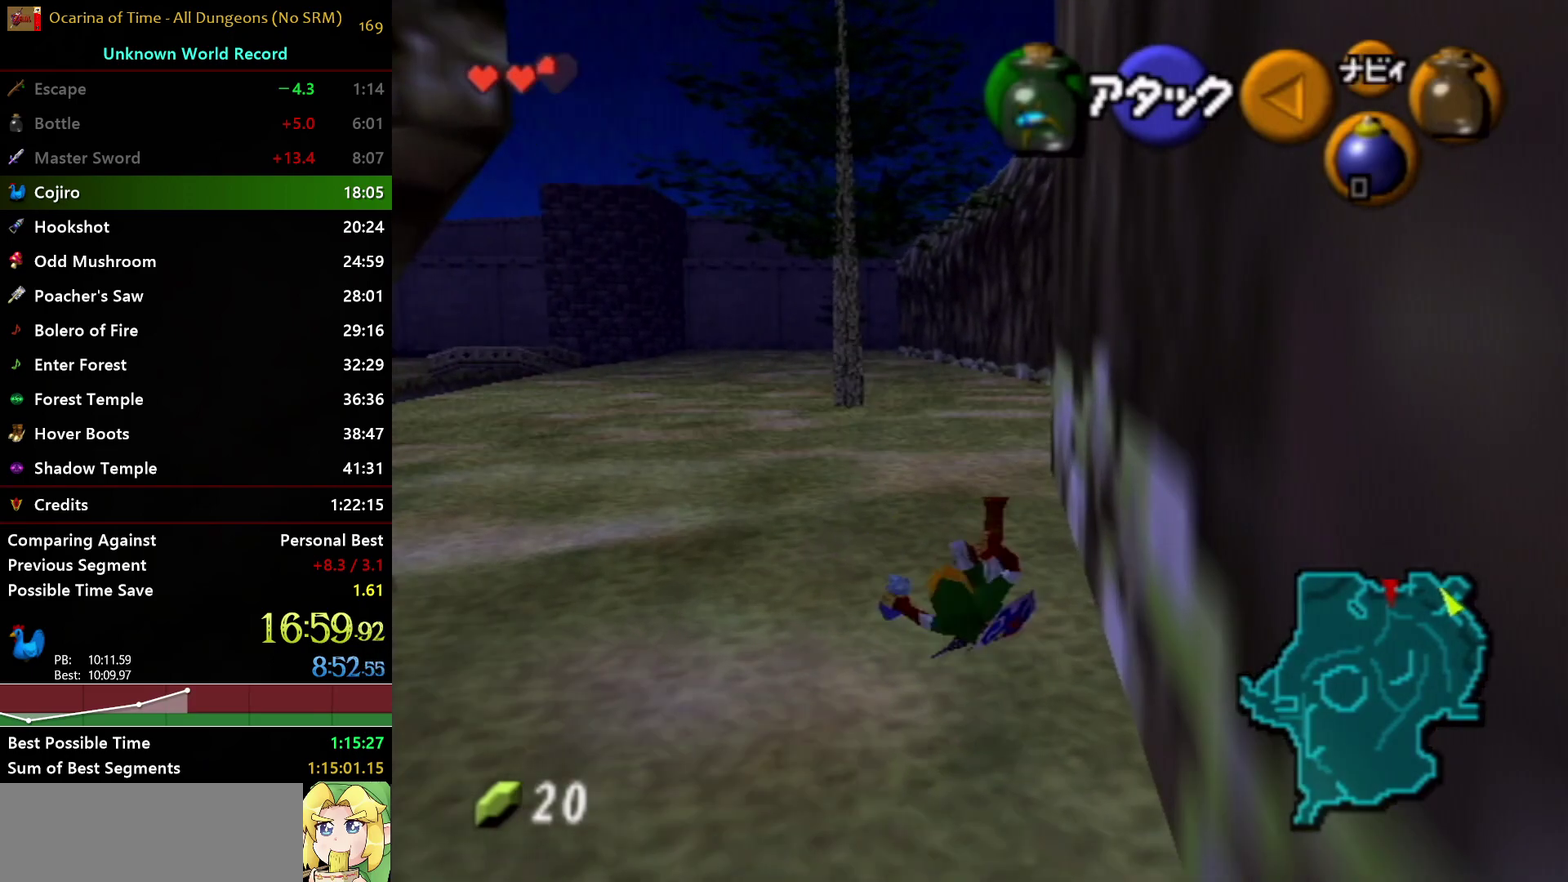
{"buttons": [], "left_stick": "center", "right_stick": "center", "events": []}
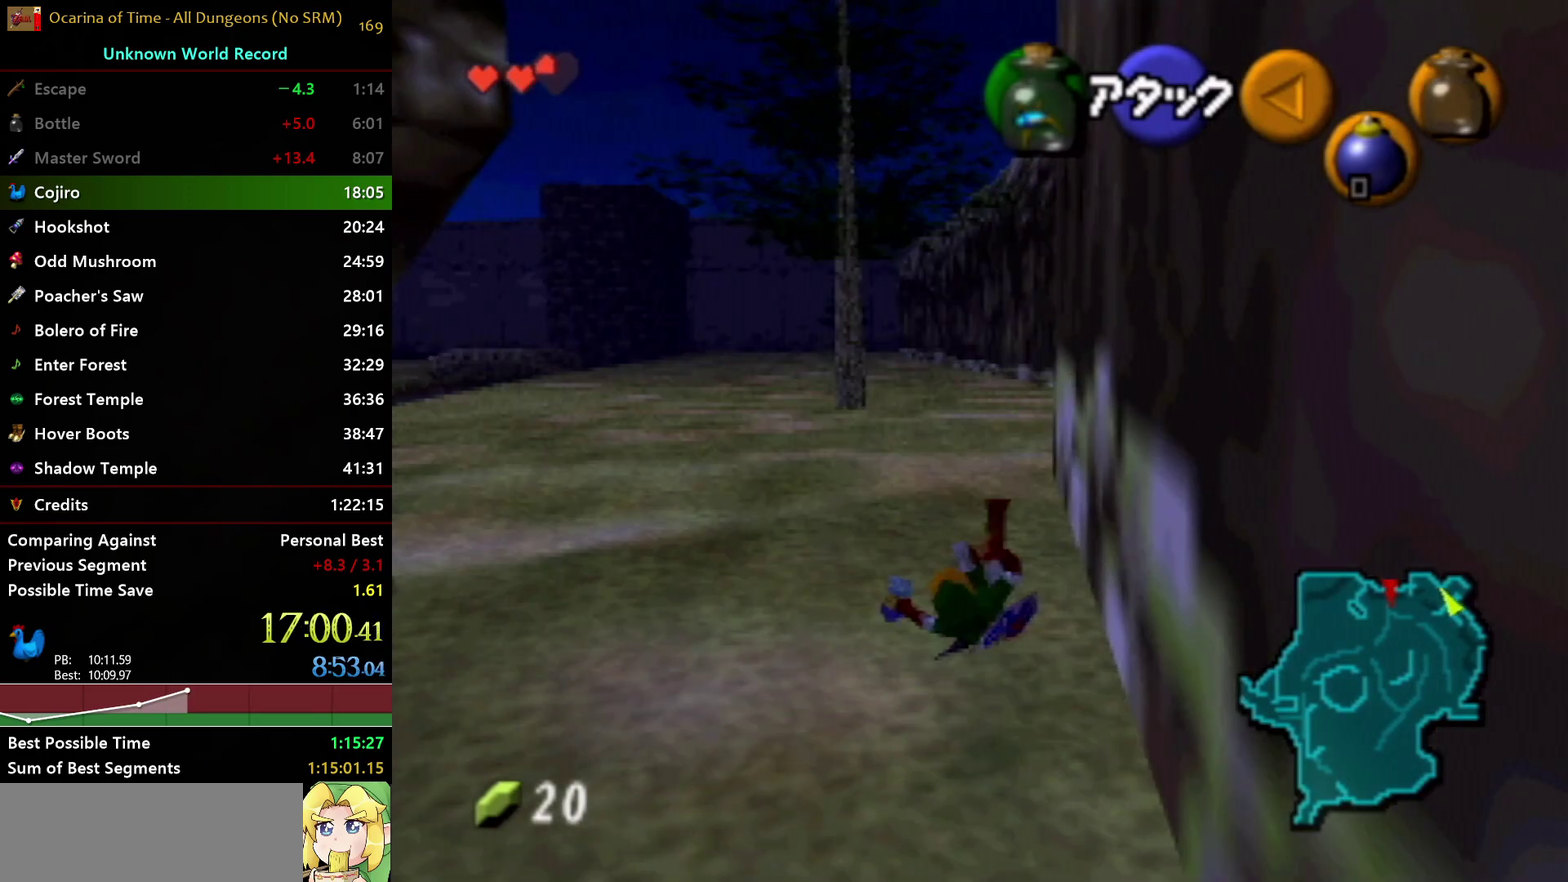
{"buttons": [], "left_stick": "center", "right_stick": "center", "events": []}
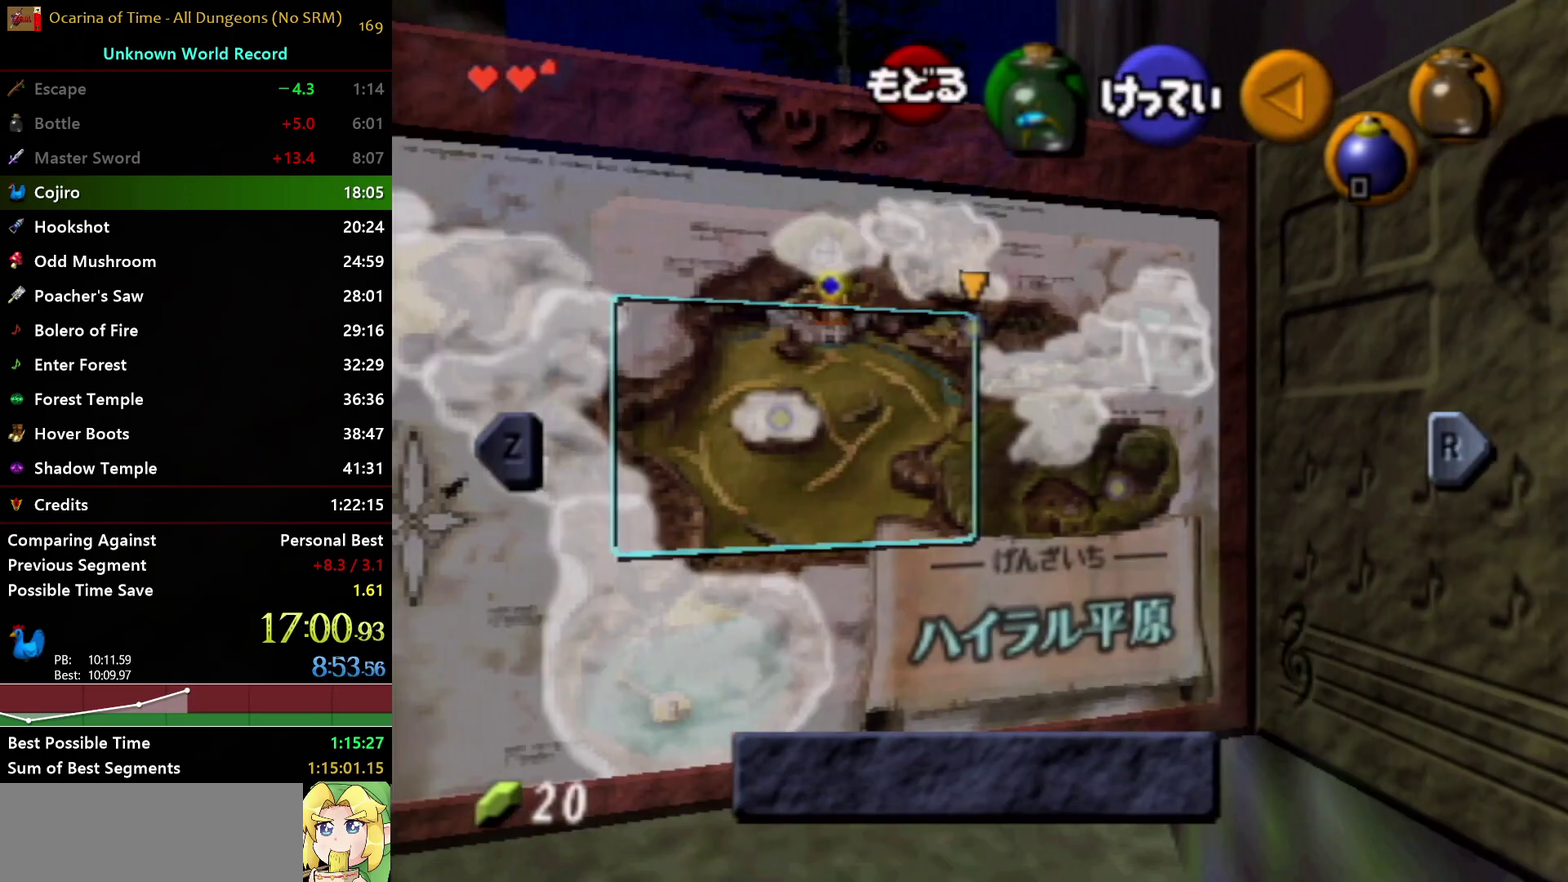
{"buttons": [], "left_stick": "center", "right_stick": "center", "events": [[83, "L1", "down"], [267, "L1", "up"]]}
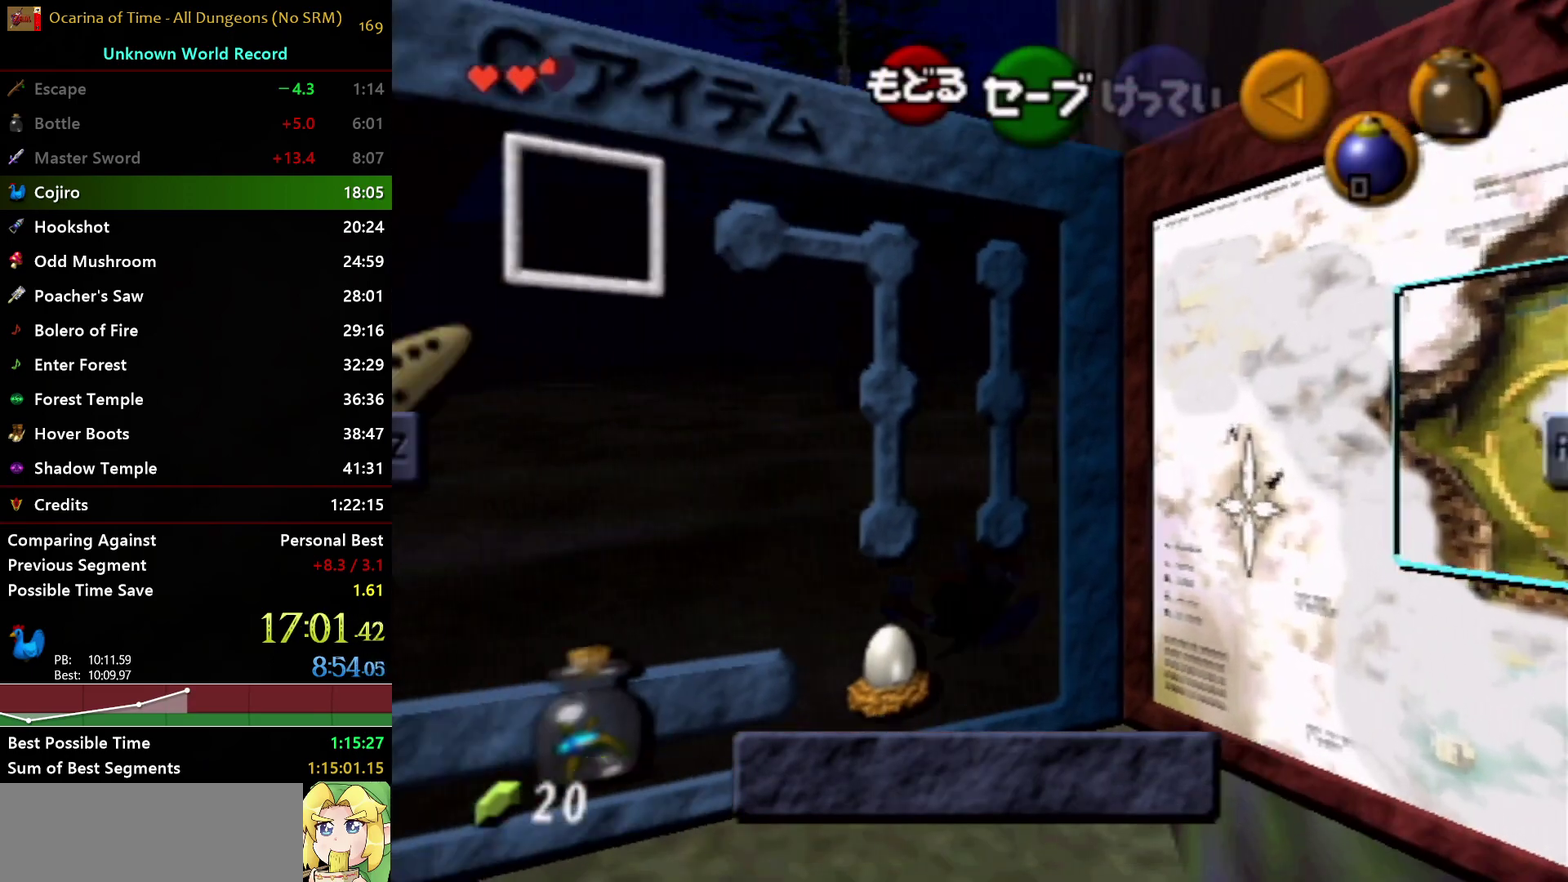
{"buttons": [], "left_stick": "center", "right_stick": "center", "events": [[133, "left_stick", "left"], [150, "X", "down"], [267, "left_stick", "center"], [283, "X", "up"]]}
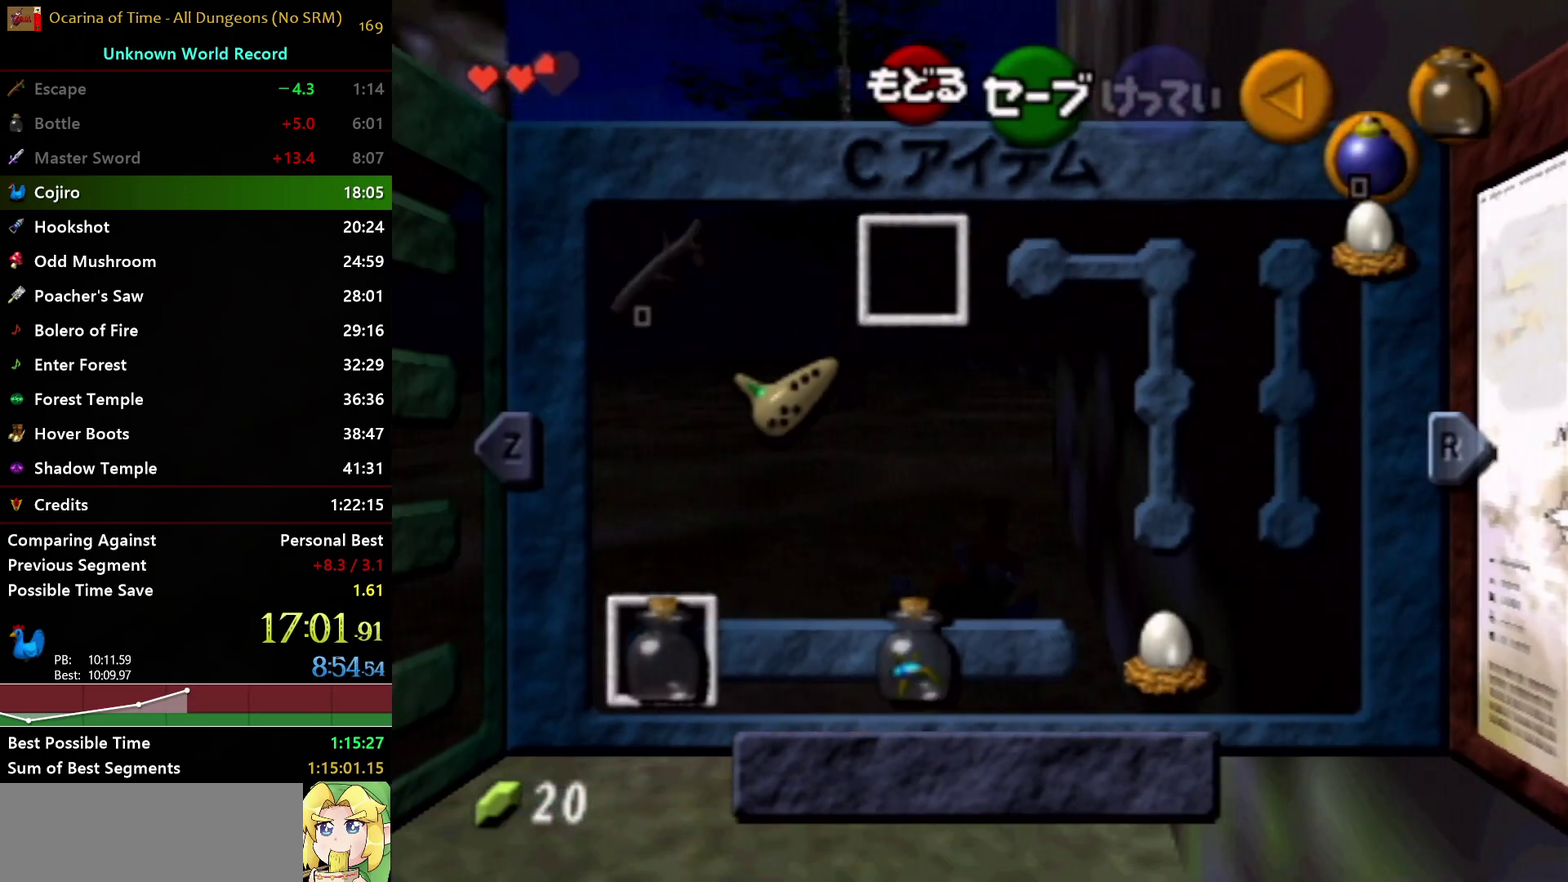
{"buttons": ["START"], "left_stick": "center", "right_stick": "center", "events": [[400, "START", "down"]]}
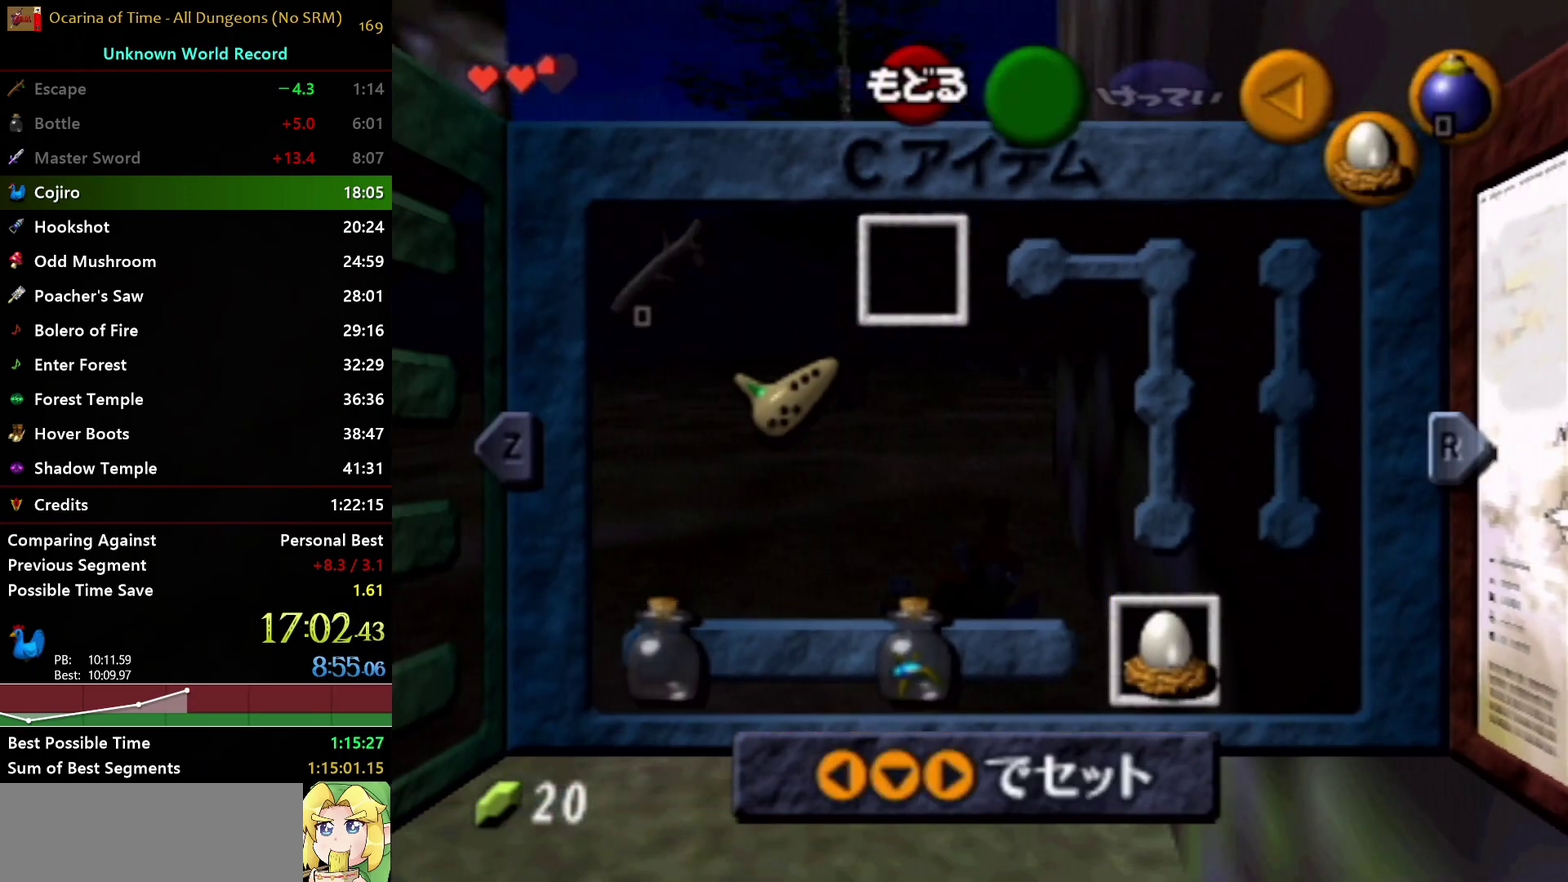
{"buttons": ["B"], "left_stick": "up", "right_stick": "center", "events": [[67, "START", "up"], [267, "left_stick", "up"], [317, "B", "down"], [450, "B", "up"], [500, "B", "down"]]}
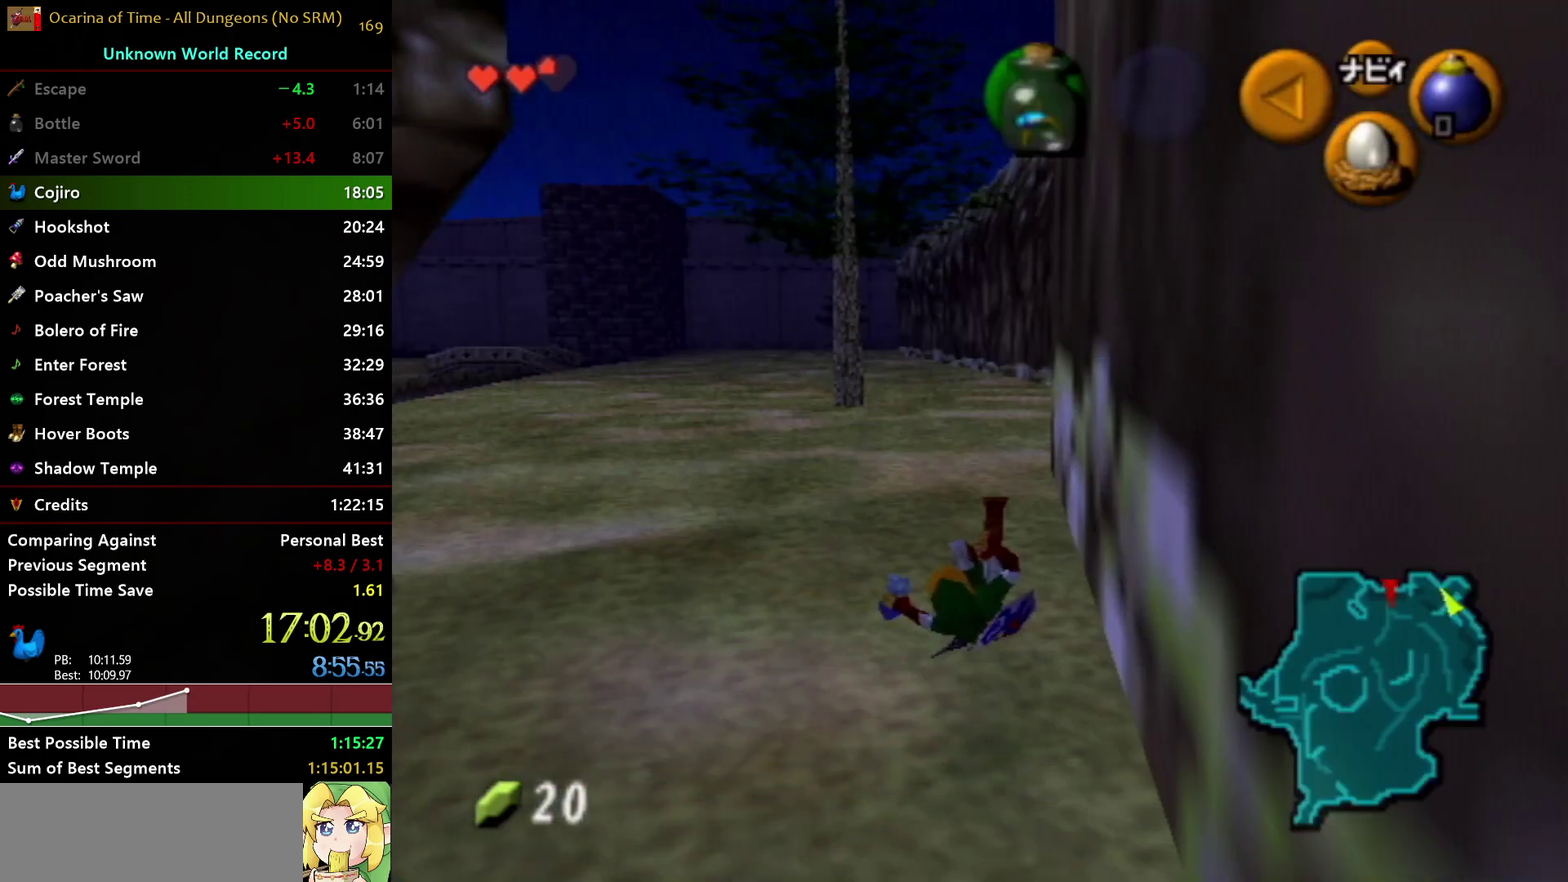
{"buttons": ["B"], "left_stick": "up", "right_stick": "center", "events": [[67, "B", "up"], [150, "B", "down"], [217, "B", "up"], [267, "B", "down"], [333, "B", "up"], [417, "B", "down"]]}
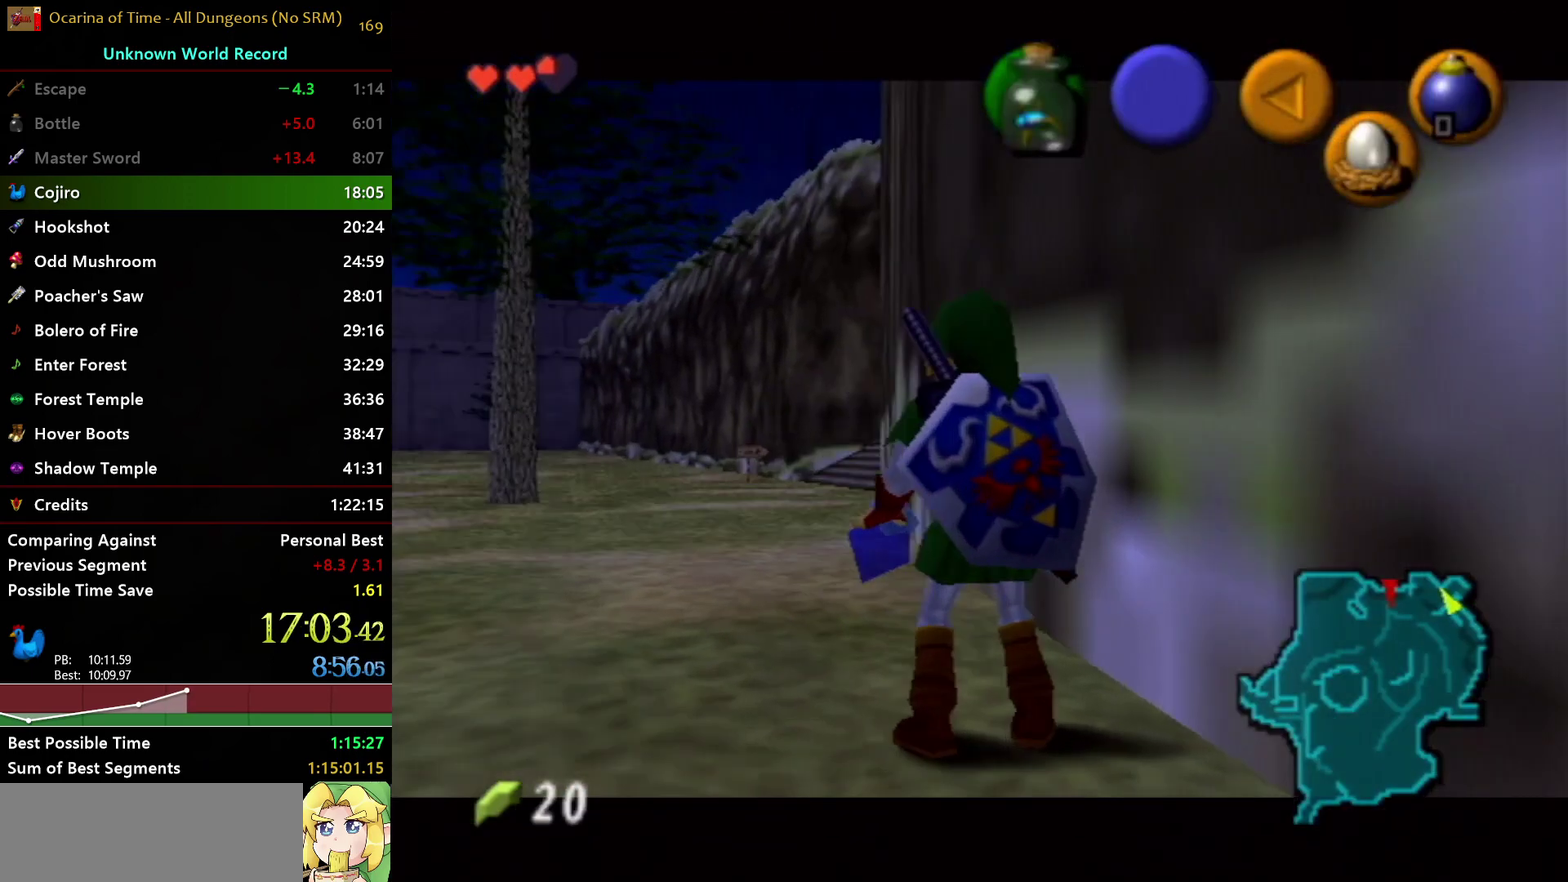
{"buttons": [], "left_stick": "center", "right_stick": "center", "events": [[133, "left_stick", "center"], [167, "B", "up"]]}
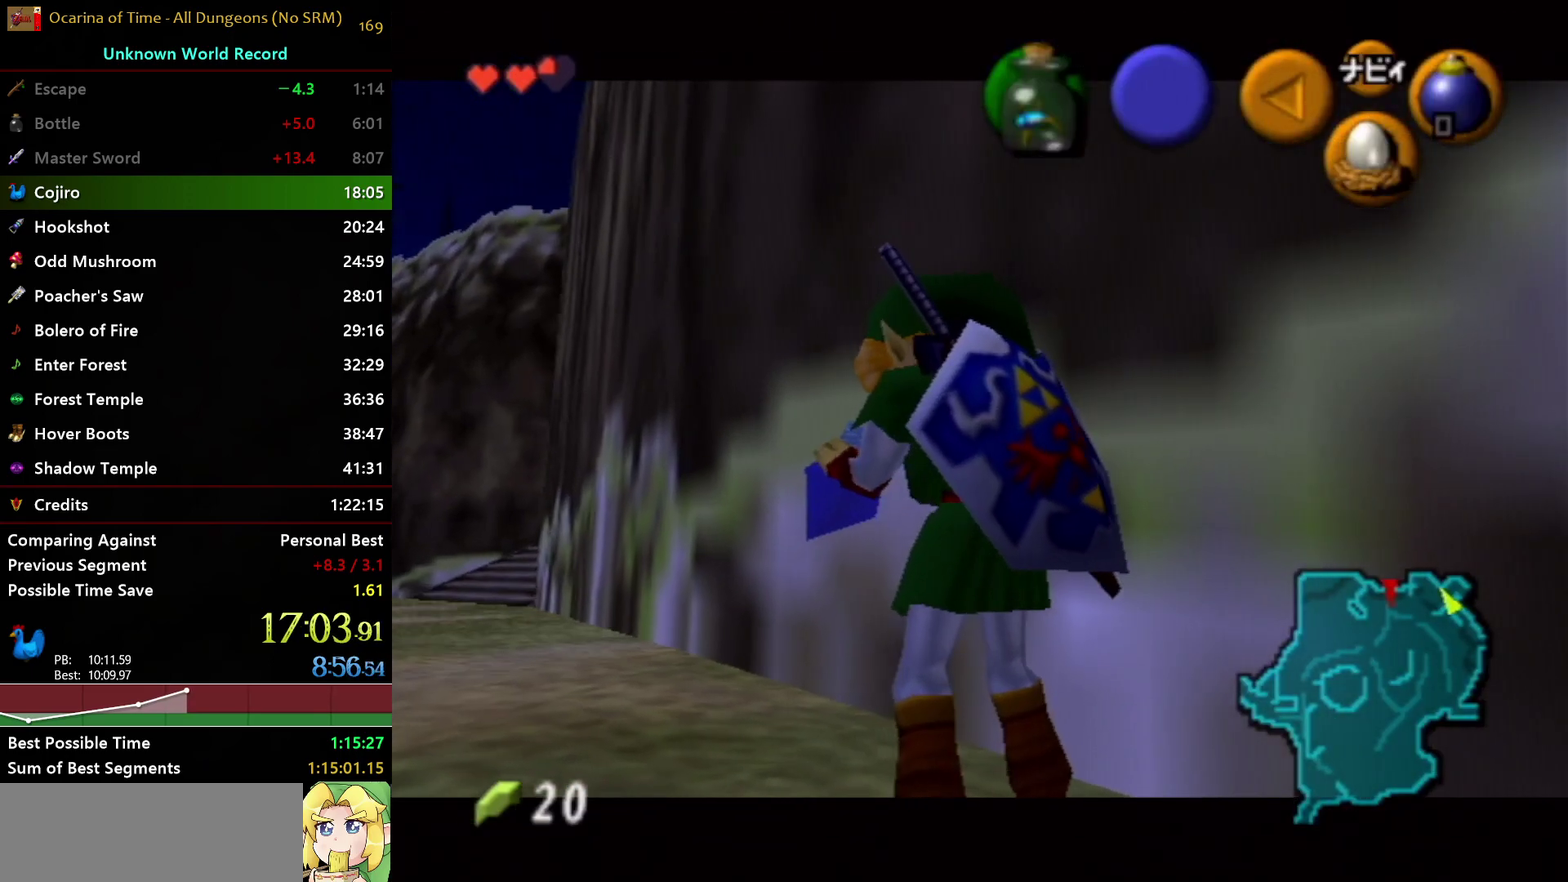
{"buttons": [], "left_stick": "center", "right_stick": "center", "events": []}
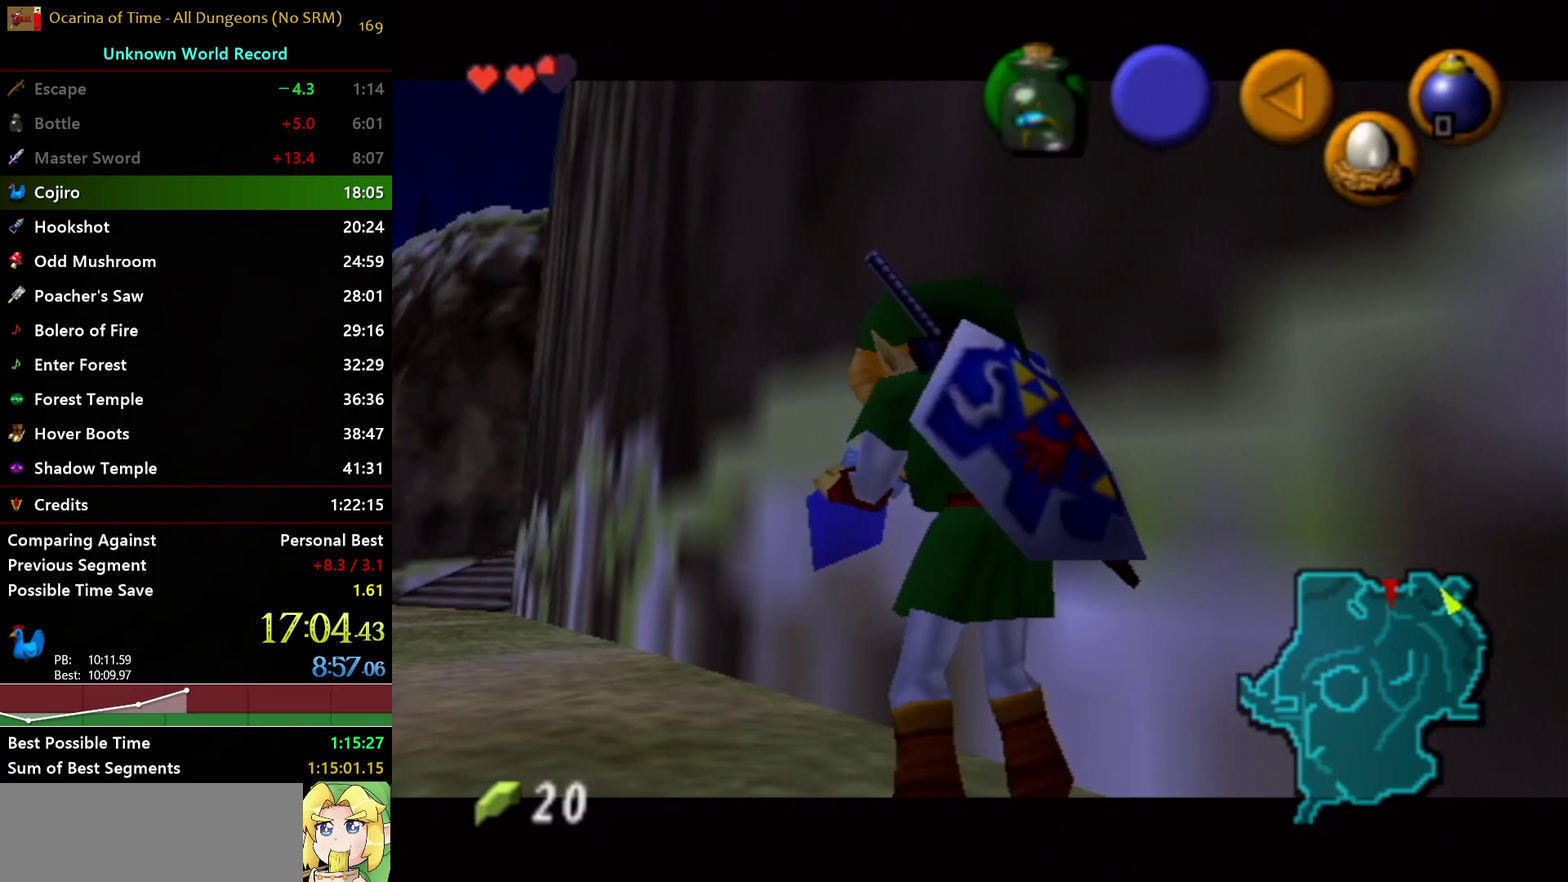
{"buttons": [], "left_stick": "center", "right_stick": "center", "events": []}
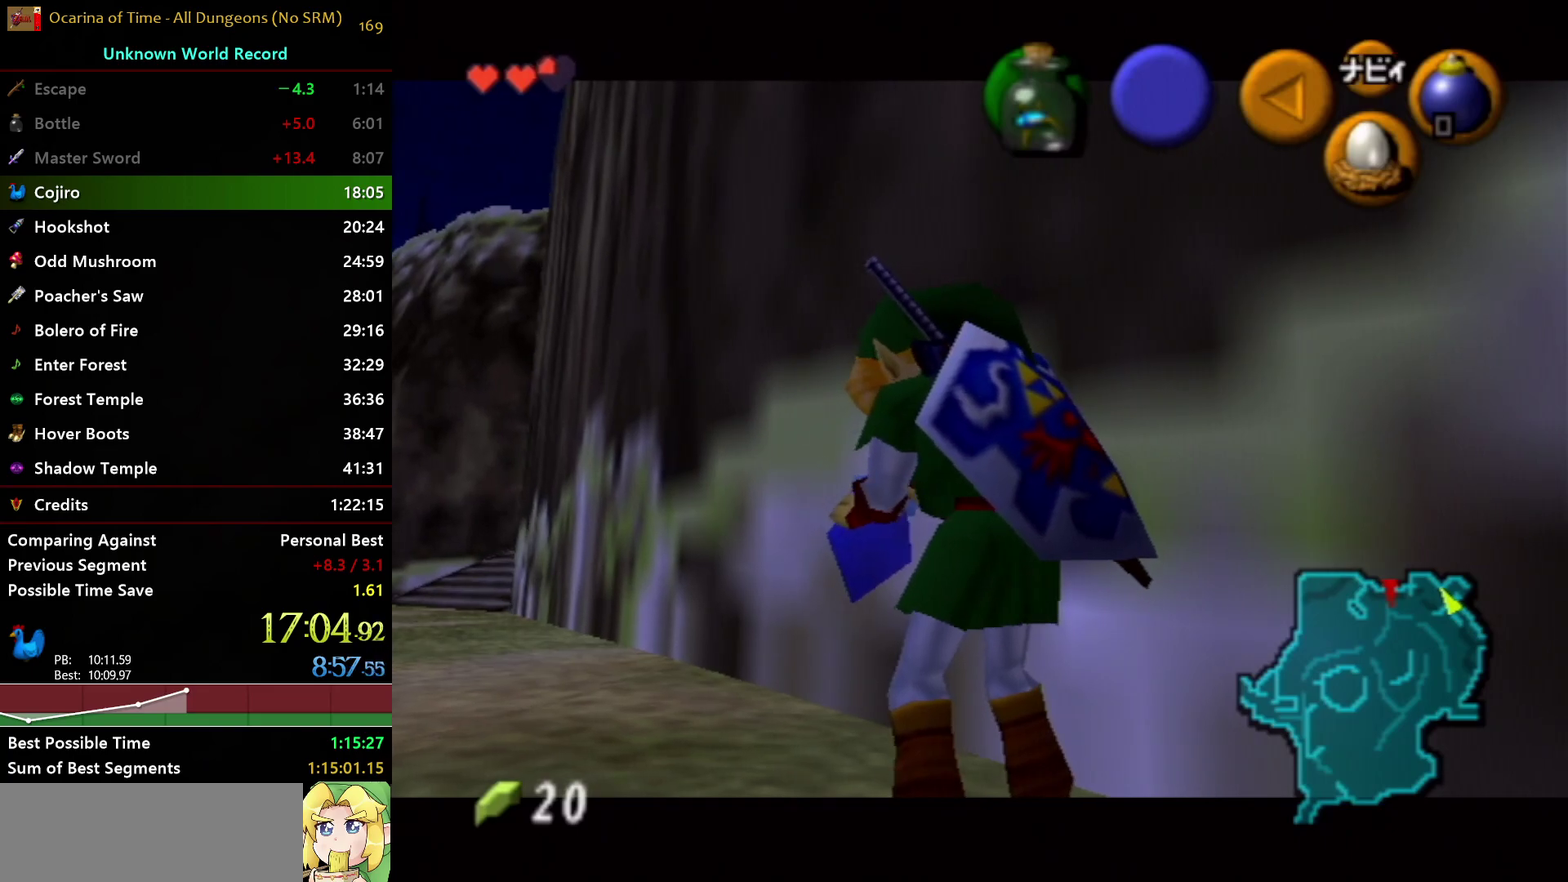
{"buttons": [], "left_stick": "center", "right_stick": "center", "events": []}
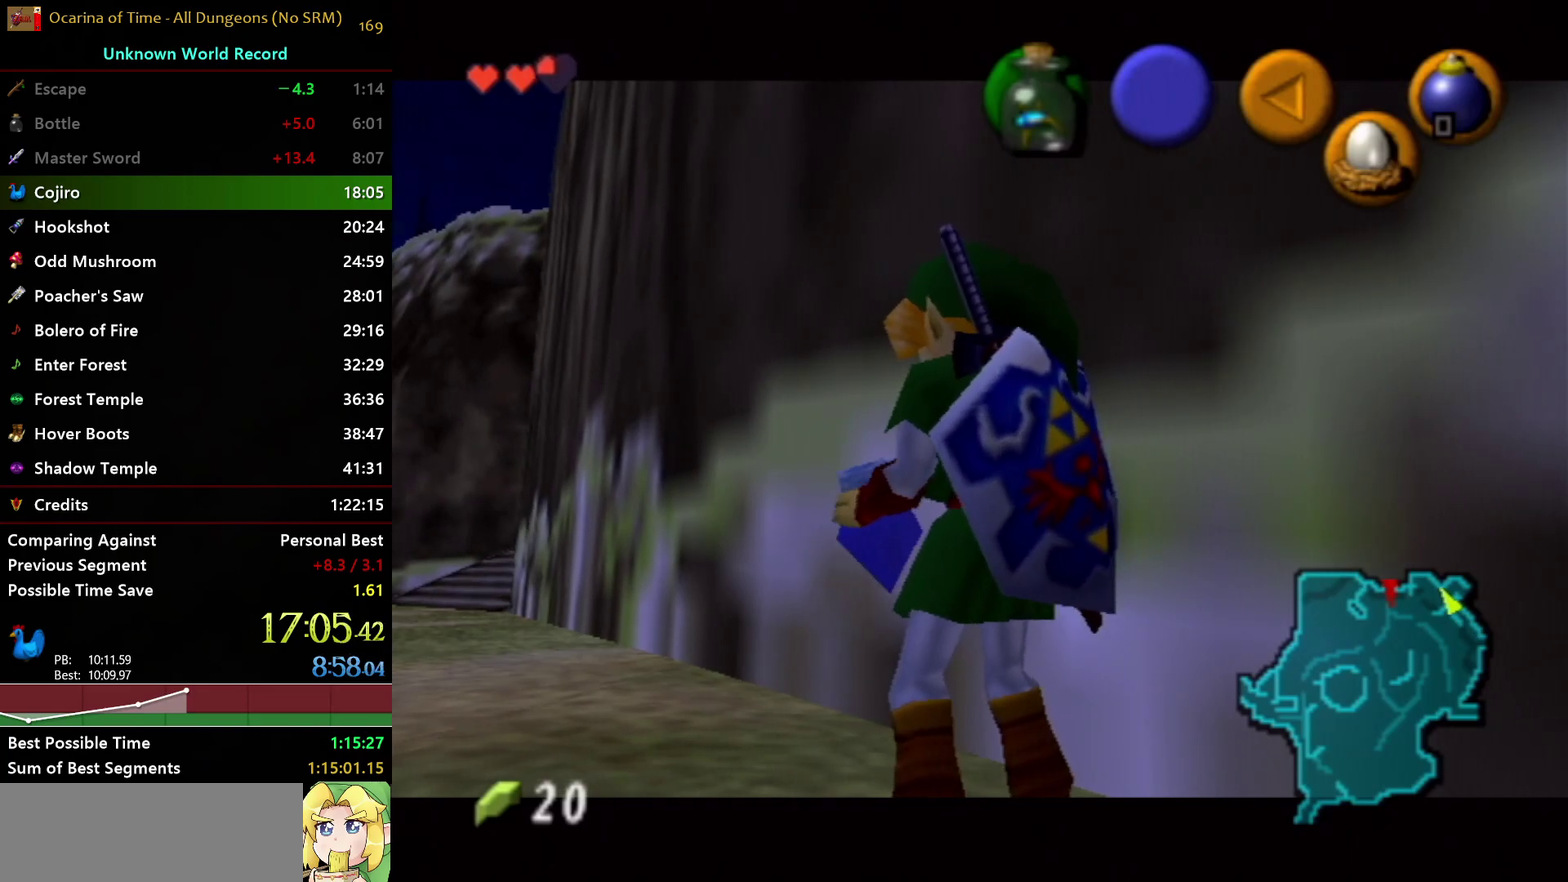
{"buttons": [], "left_stick": "center", "right_stick": "center", "events": []}
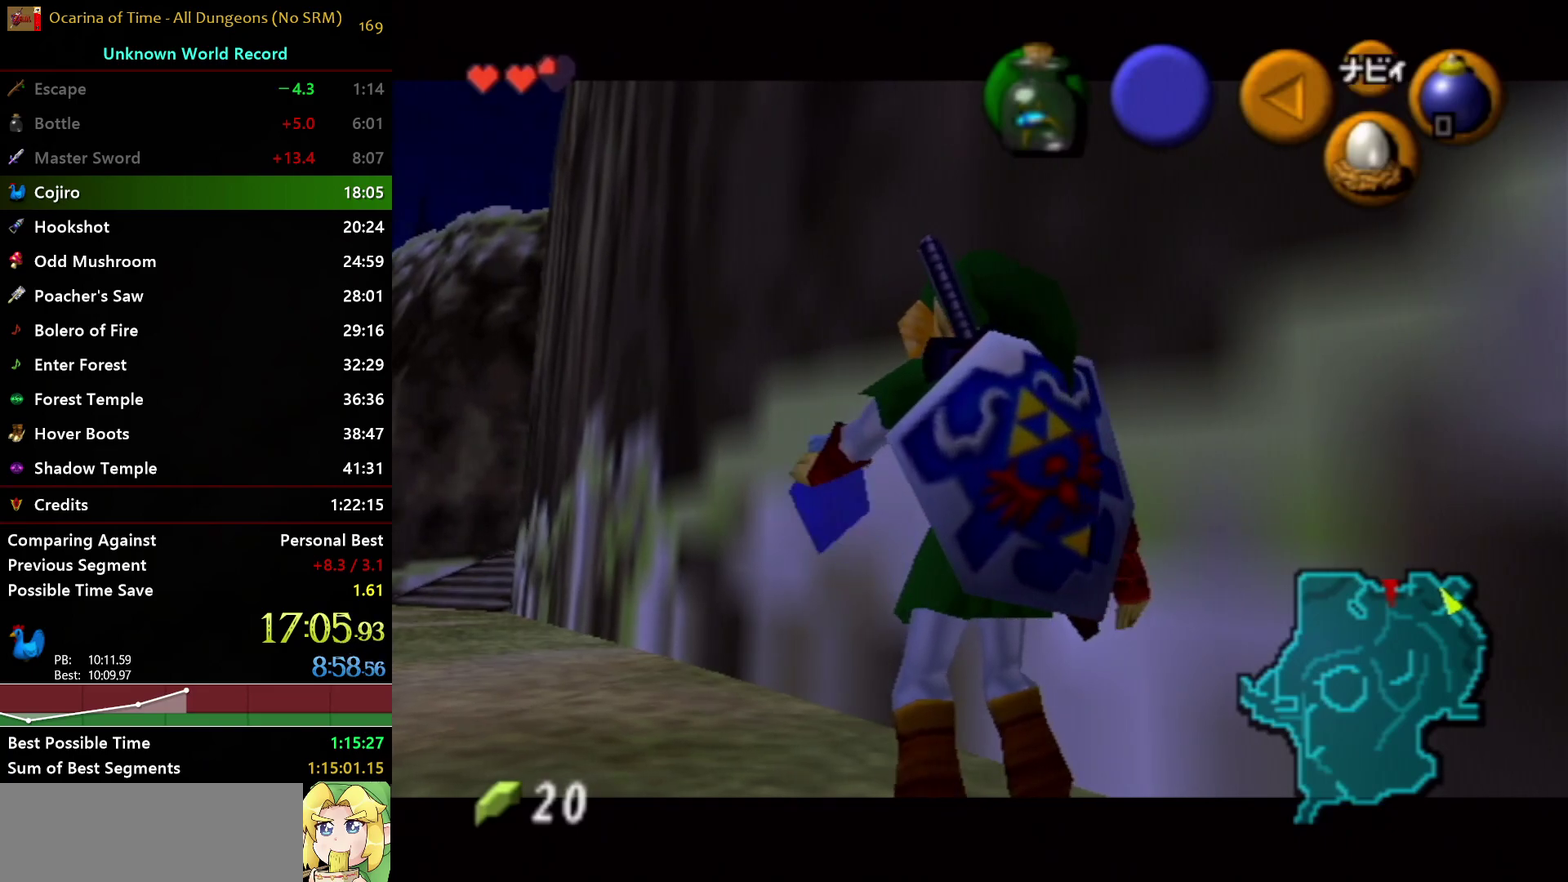
{"buttons": [], "left_stick": "up-left", "right_stick": "center", "events": [[500, "left_stick", "up-left"]]}
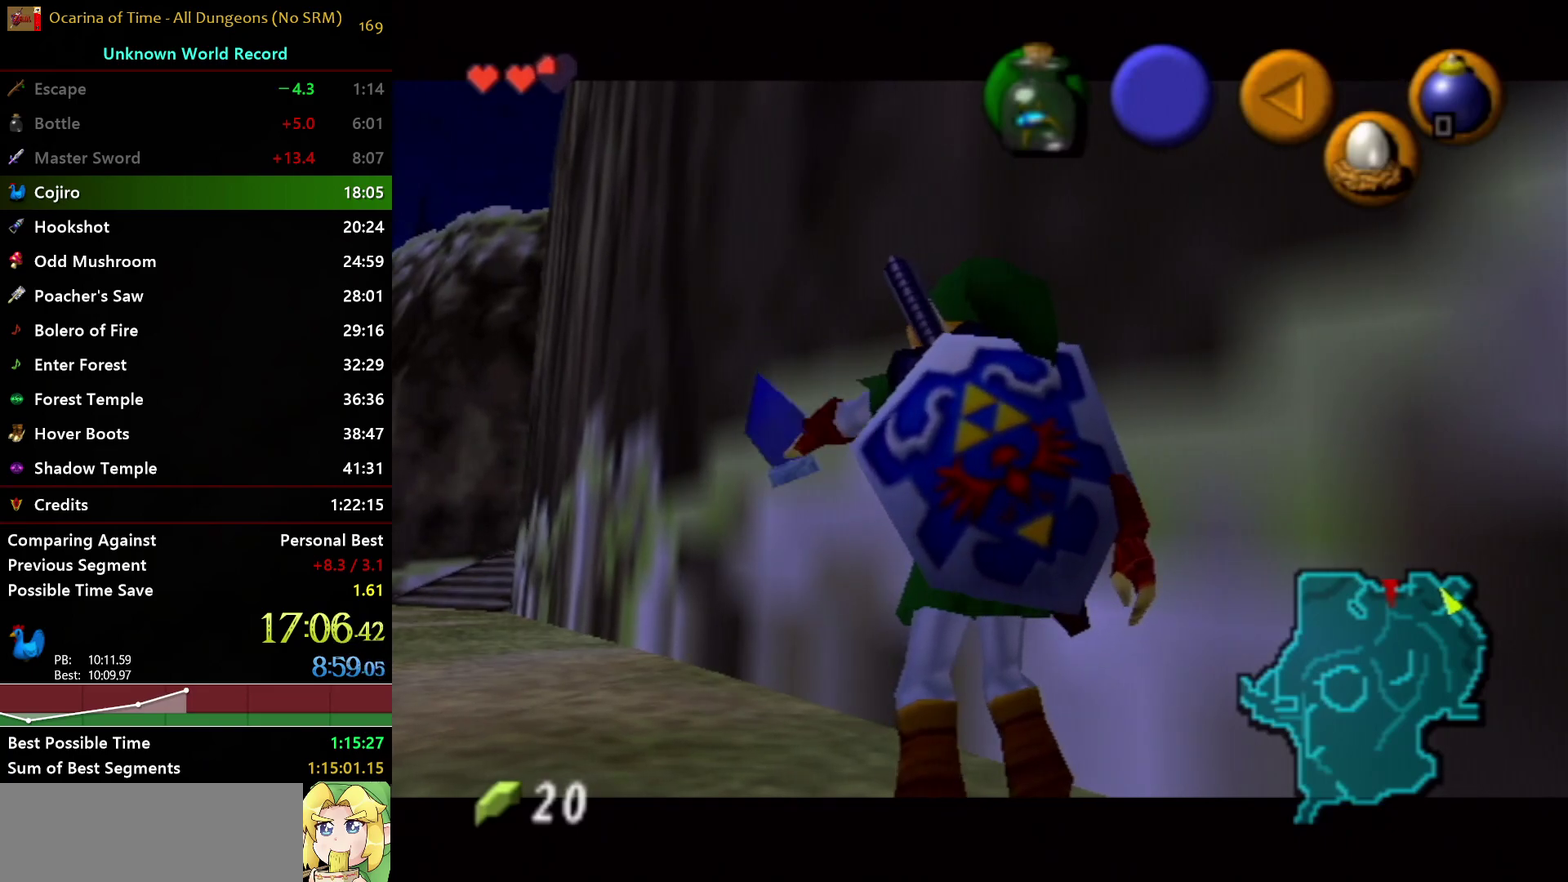
{"buttons": [], "left_stick": "up-left", "right_stick": "center", "events": []}
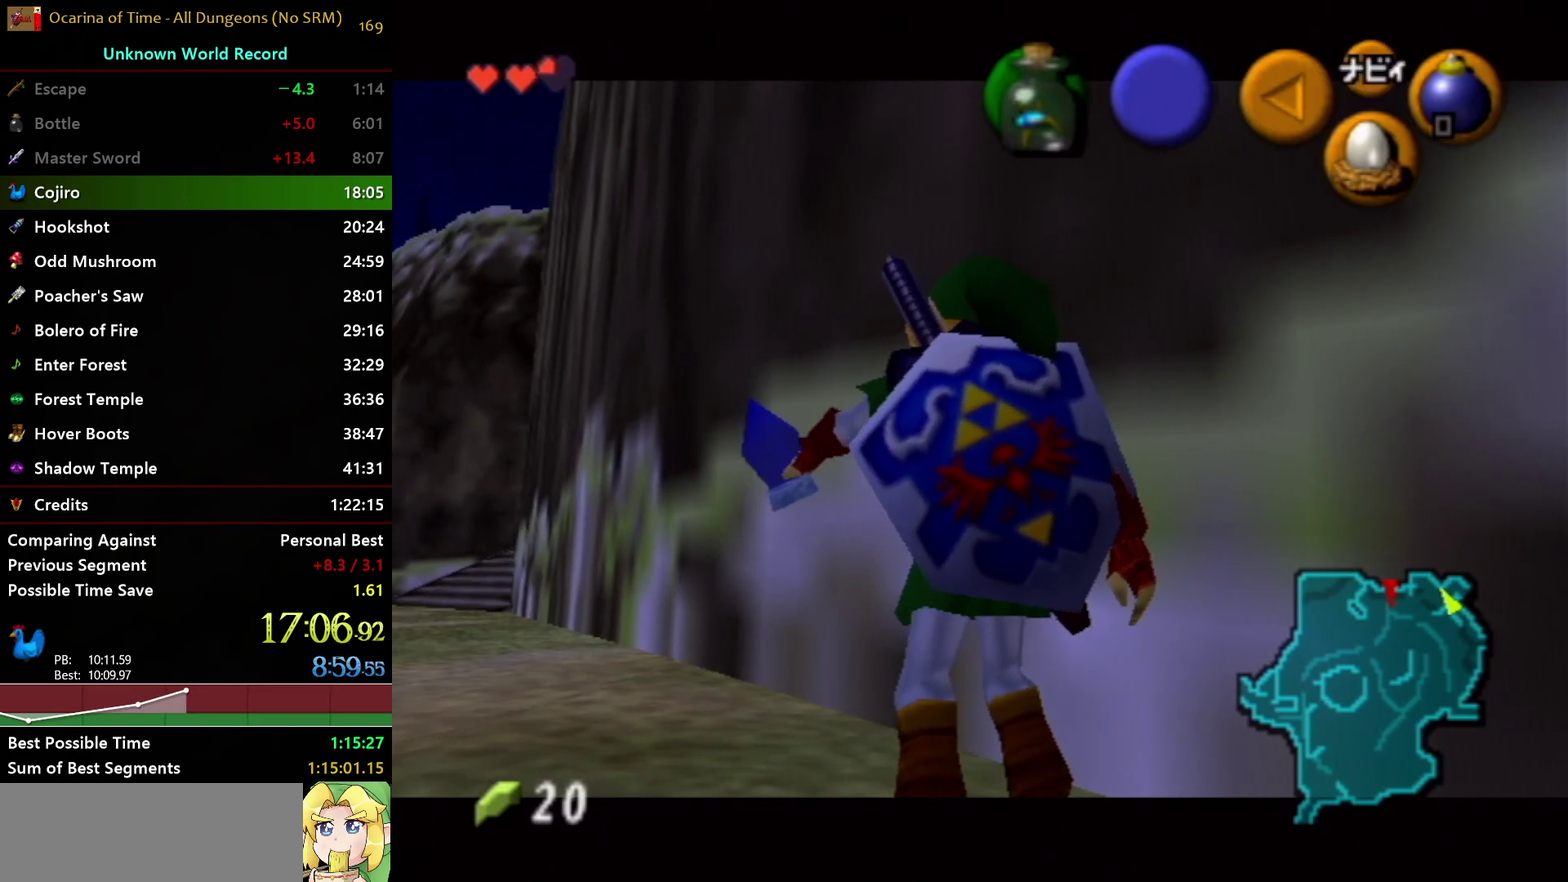
{"buttons": [], "left_stick": "up-left", "right_stick": "center", "events": []}
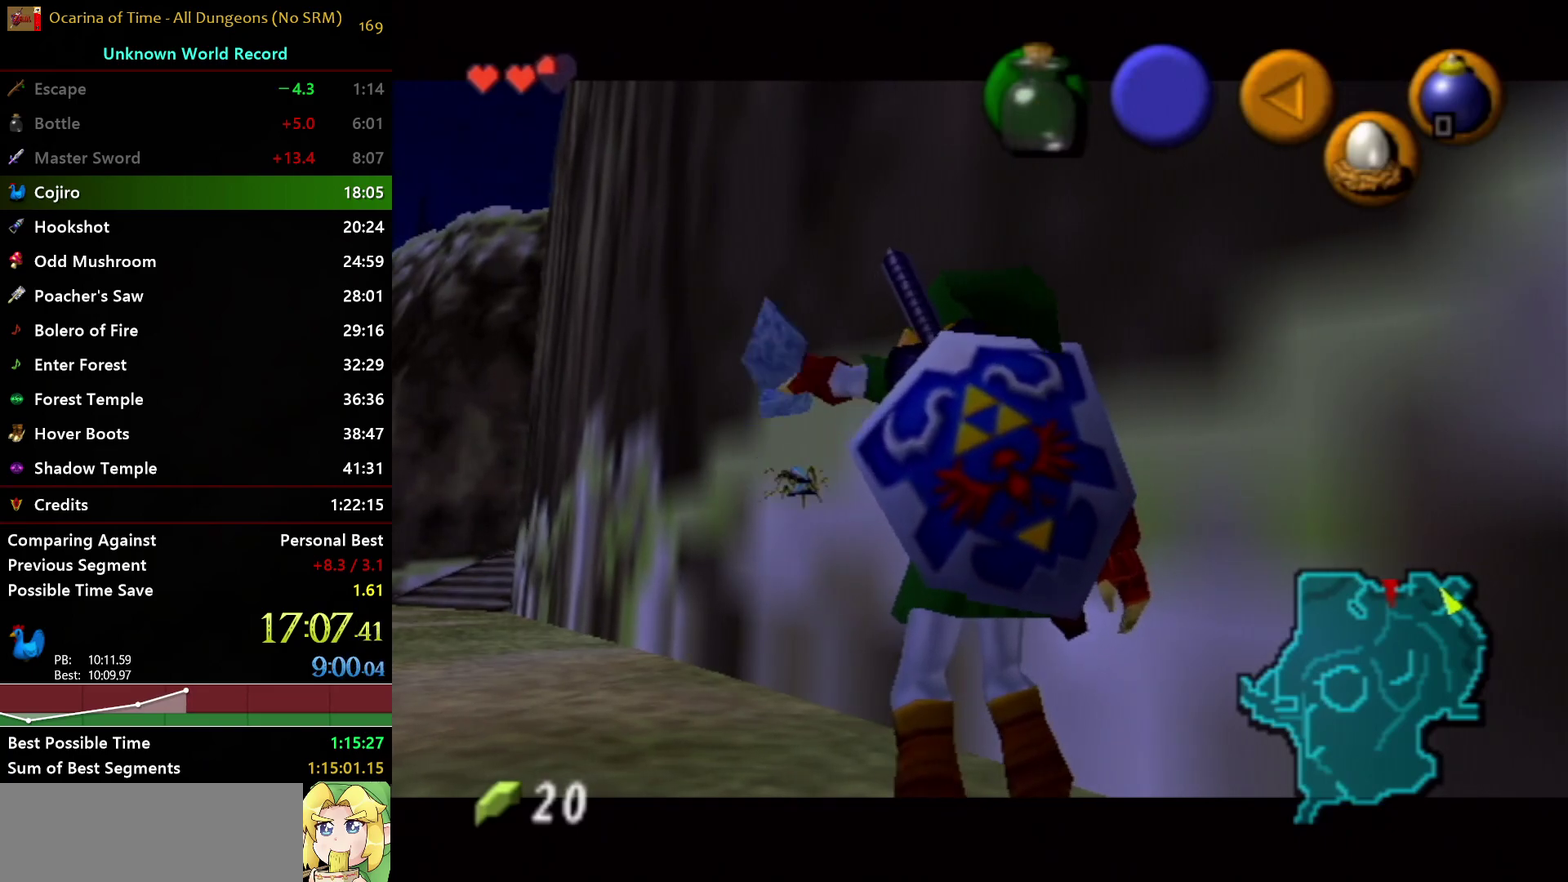
{"buttons": [], "left_stick": "up-left", "right_stick": "center", "events": []}
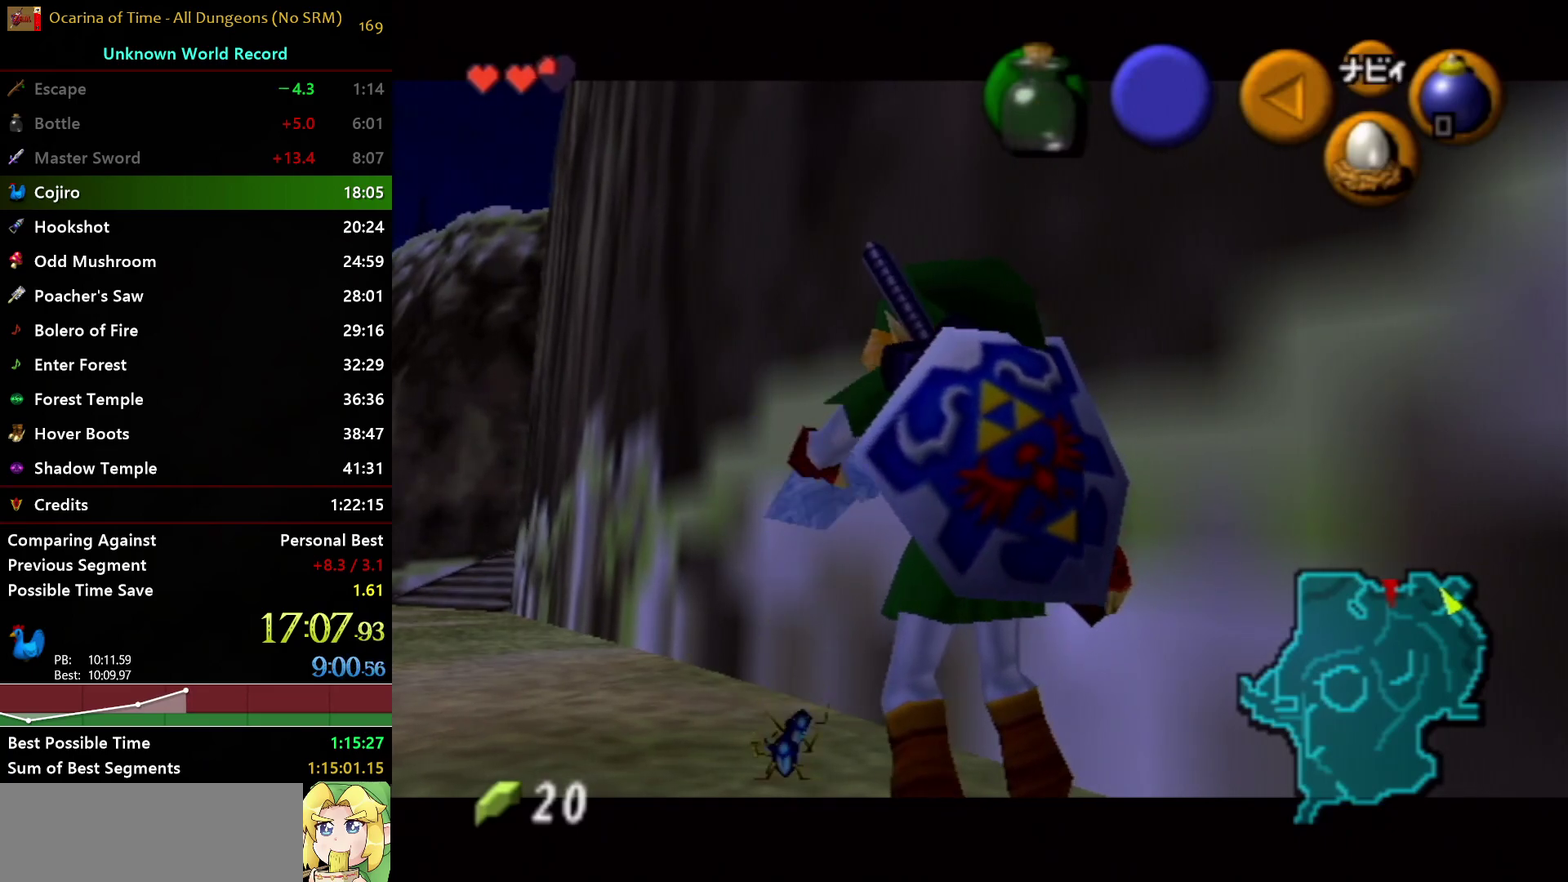
{"buttons": [], "left_stick": "center", "right_stick": "center", "events": [[217, "left_stick", "center"]]}